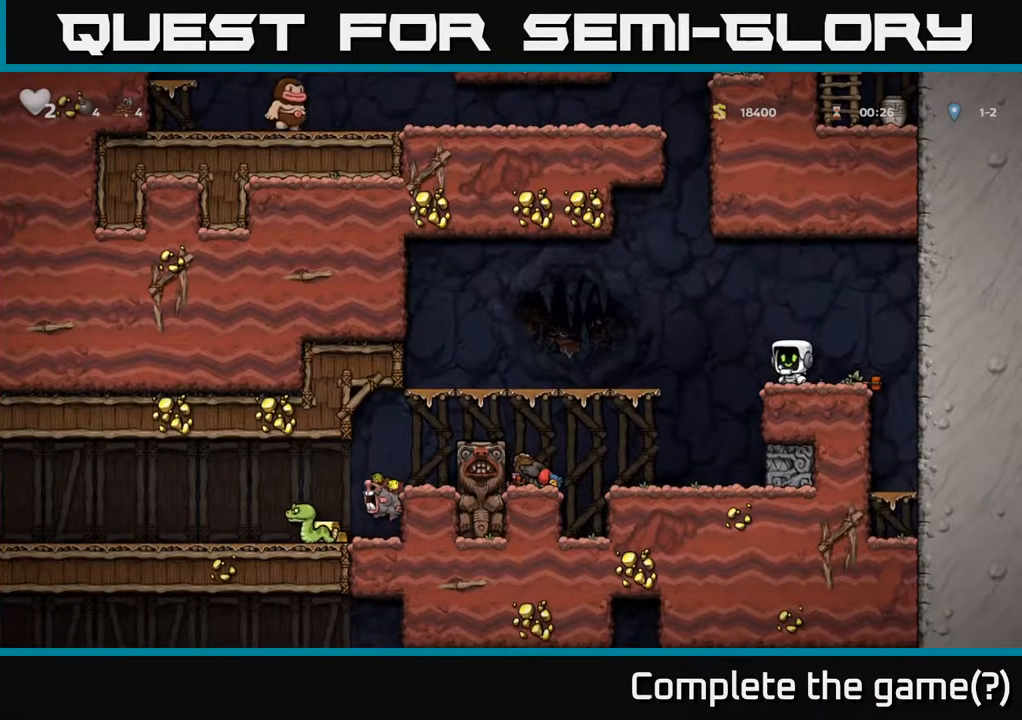
Gameplay with a controller (Xbox layout); each line is a JSON object with the inputs held at the frame after it (dt_ms = milliseconds from this image to that frame). "events" lists button and stick changes between this image and that frame as [ms after this image, input, new state], when the widget could be followed in between.
{"dt_ms": 500, "buttons": [], "left_stick": "left", "right_stick": "center", "events": [[400, "left_stick", "left"]]}
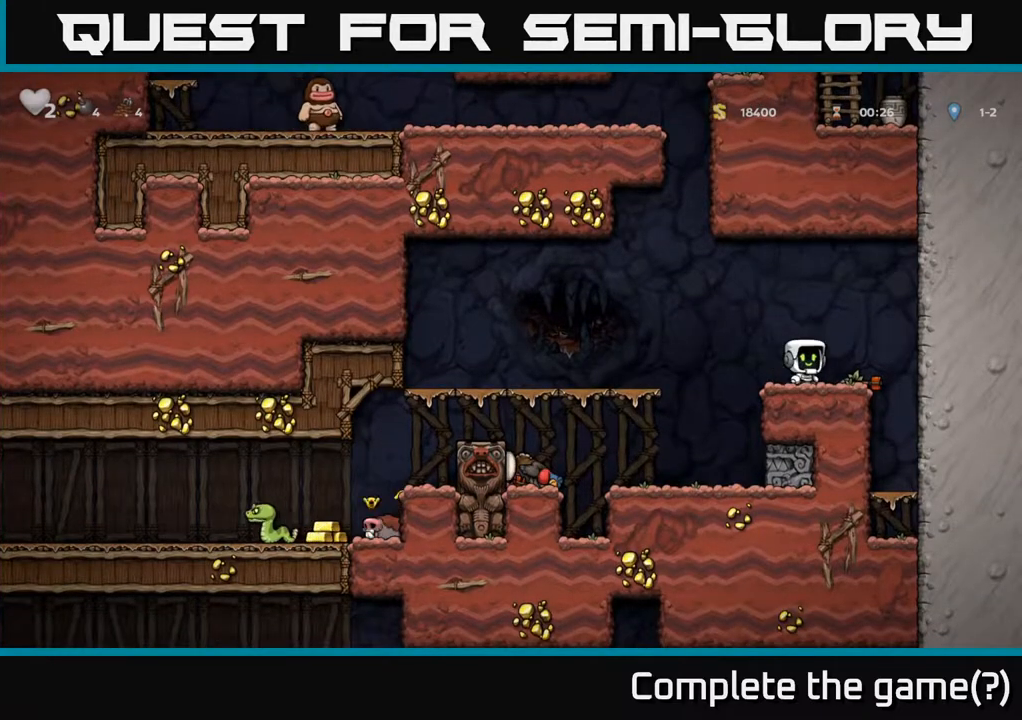
{"dt_ms": 500, "buttons": [], "left_stick": "left", "right_stick": "center", "events": [[17, "left_stick", "center"], [183, "left_stick", "right"], [250, "left_stick", "down"], [300, "left_stick", "down-left"], [350, "X", "down"], [467, "X", "up"], [467, "left_stick", "left"]]}
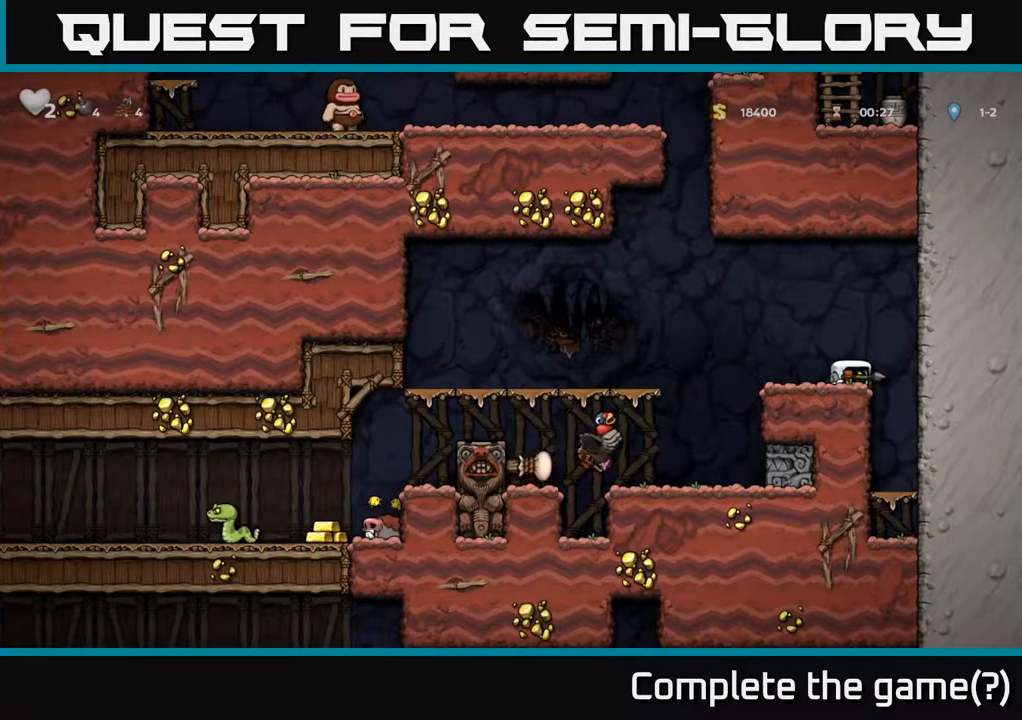
{"dt_ms": 500, "buttons": [], "left_stick": "left", "right_stick": "center", "events": [[183, "A", "down"], [367, "A", "up"]]}
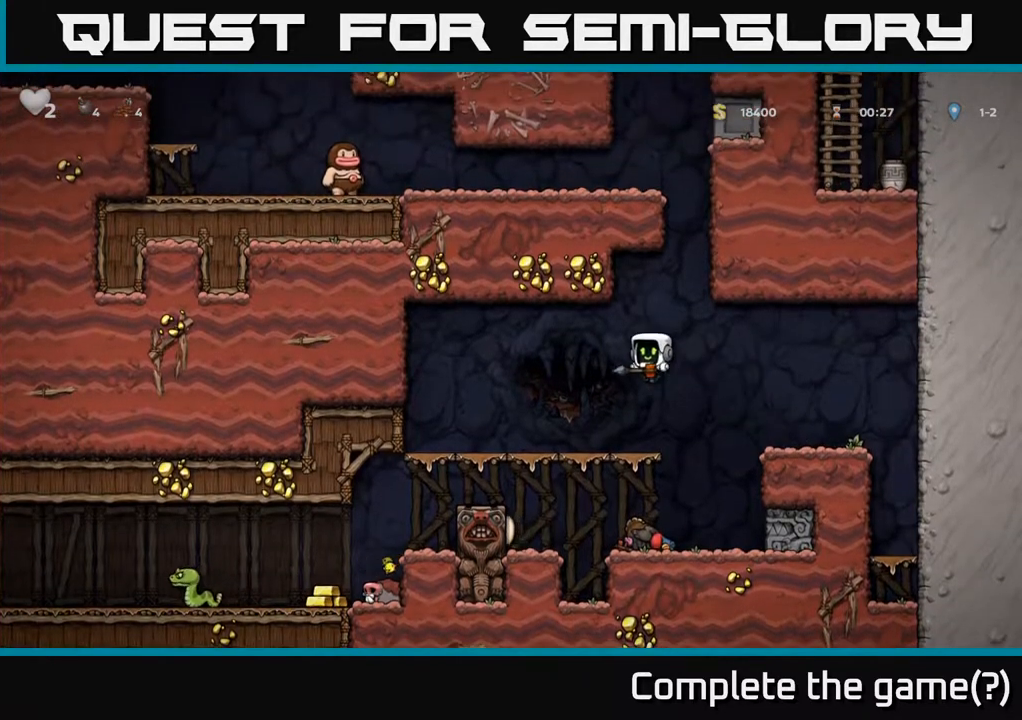
{"dt_ms": 500, "buttons": [], "left_stick": "left", "right_stick": "center", "events": [[200, "left_stick", "center"], [450, "left_stick", "left"]]}
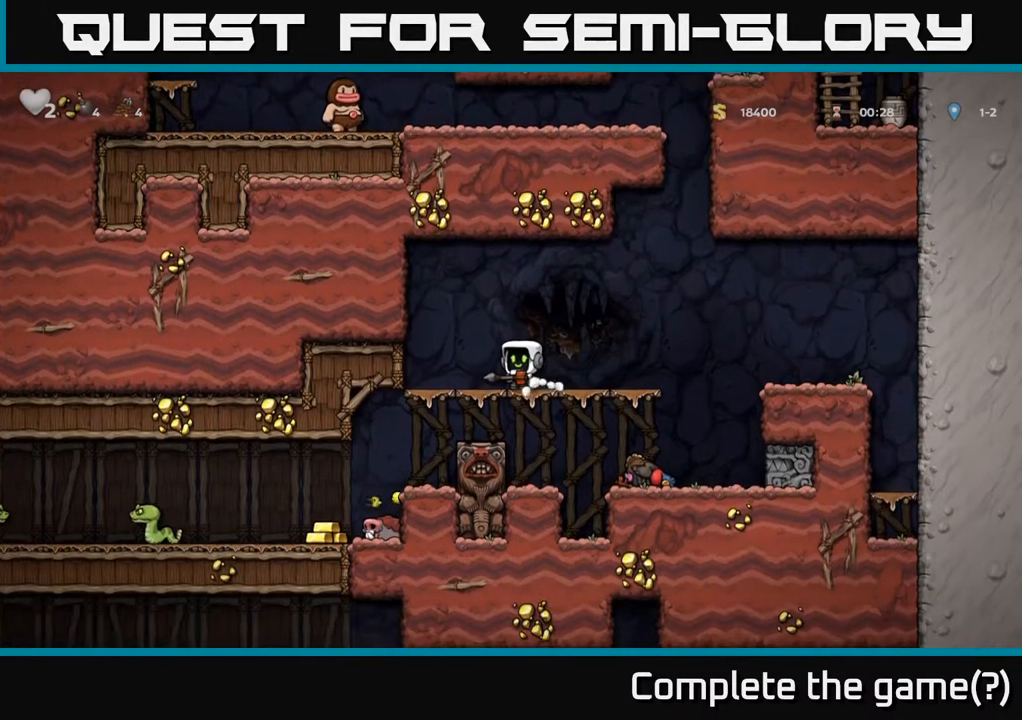
{"dt_ms": 500, "buttons": ["A"], "left_stick": "down-left", "right_stick": "center", "events": [[33, "left_stick", "center"], [250, "left_stick", "left"], [383, "left_stick", "down-left"], [450, "A", "down"]]}
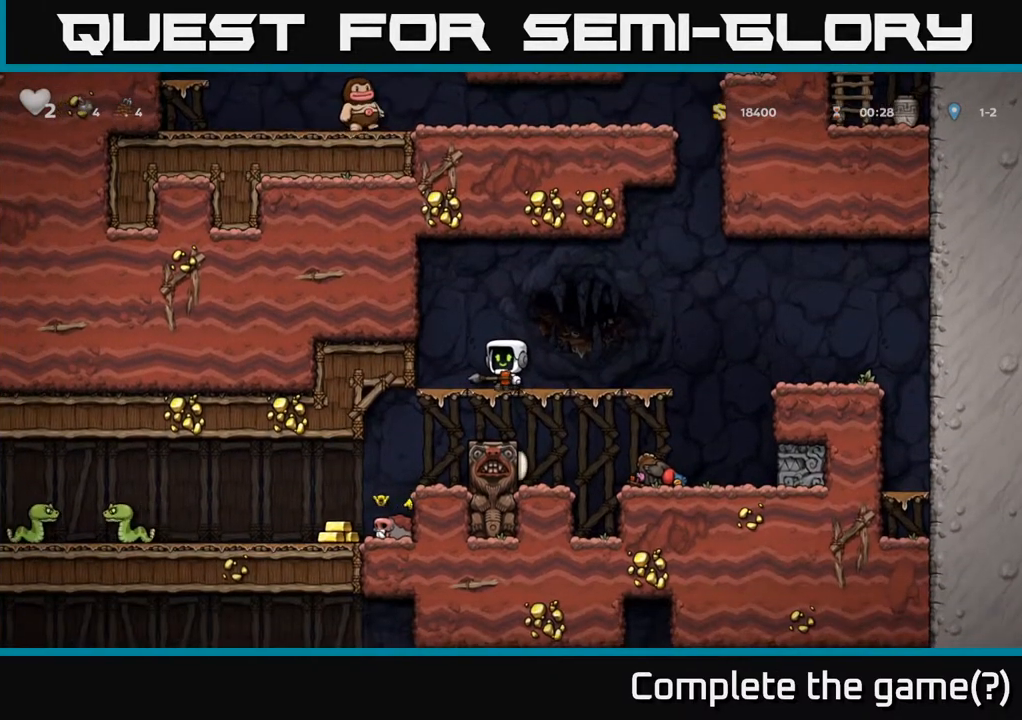
{"dt_ms": 500, "buttons": ["A"], "left_stick": "down-left", "right_stick": "center"}
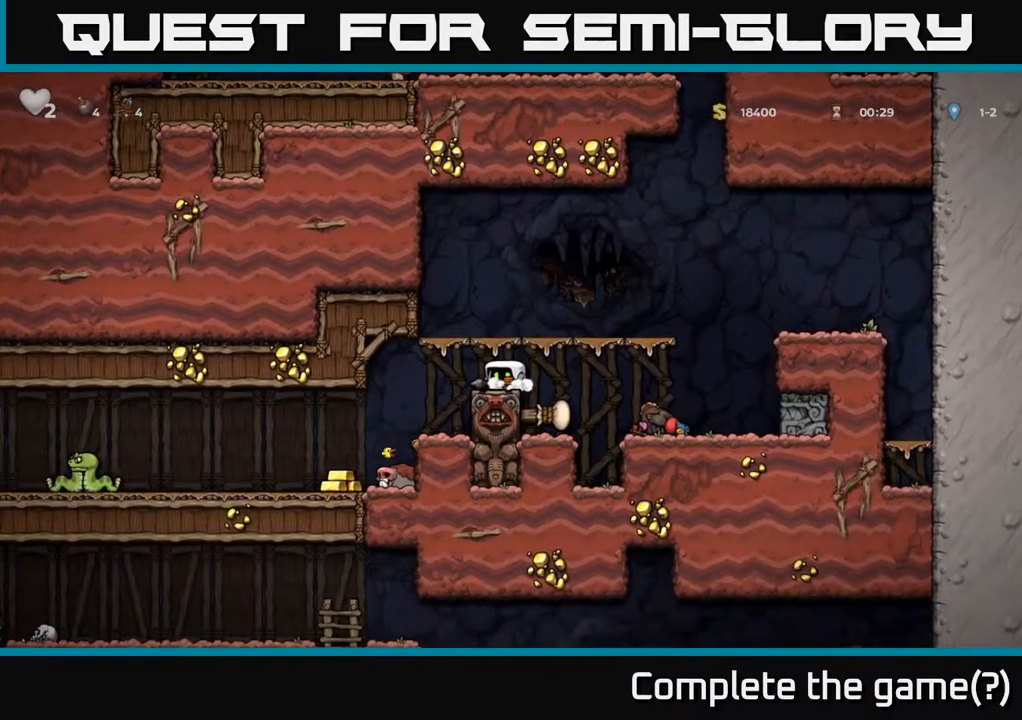
{"dt_ms": 500, "buttons": [], "left_stick": "down-left", "right_stick": "center", "events": [[67, "A", "up"], [283, "X", "down"], [383, "X", "up"]]}
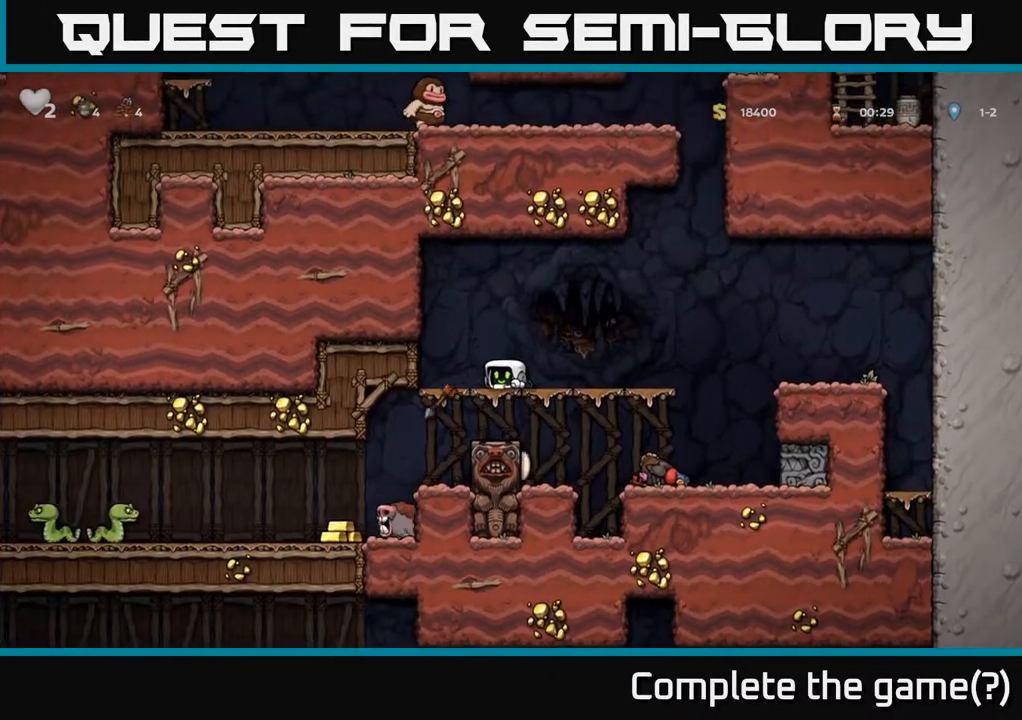
{"dt_ms": 500, "buttons": [], "left_stick": "center", "right_stick": "center", "events": [[300, "left_stick", "center"]]}
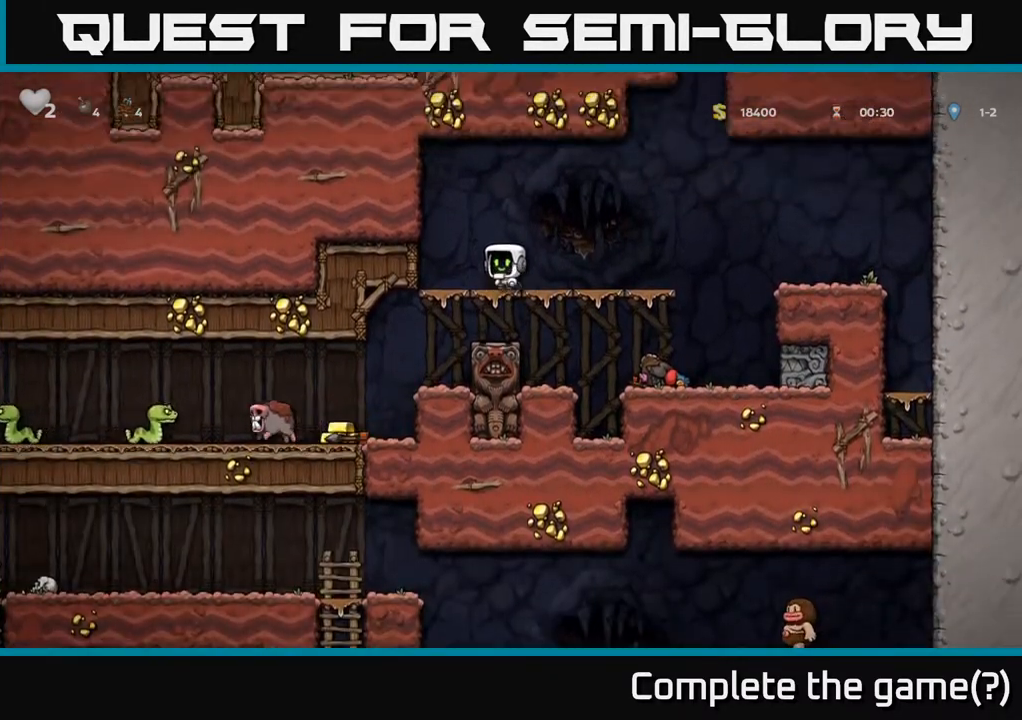
{"dt_ms": 500, "buttons": [], "left_stick": "center", "right_stick": "center", "events": [[333, "left_stick", "left"], [450, "left_stick", "center"]]}
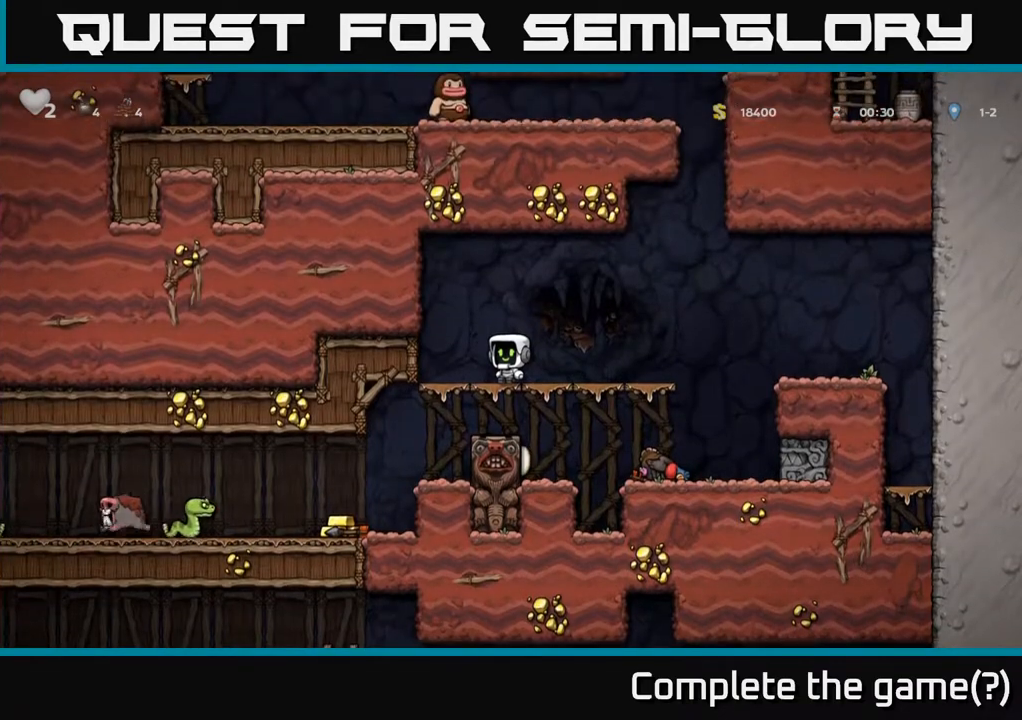
{"dt_ms": 500, "buttons": [], "left_stick": "down", "right_stick": "center", "events": [[50, "left_stick", "left"], [250, "left_stick", "center"], [333, "left_stick", "down"], [367, "A", "down"], [500, "A", "up"]]}
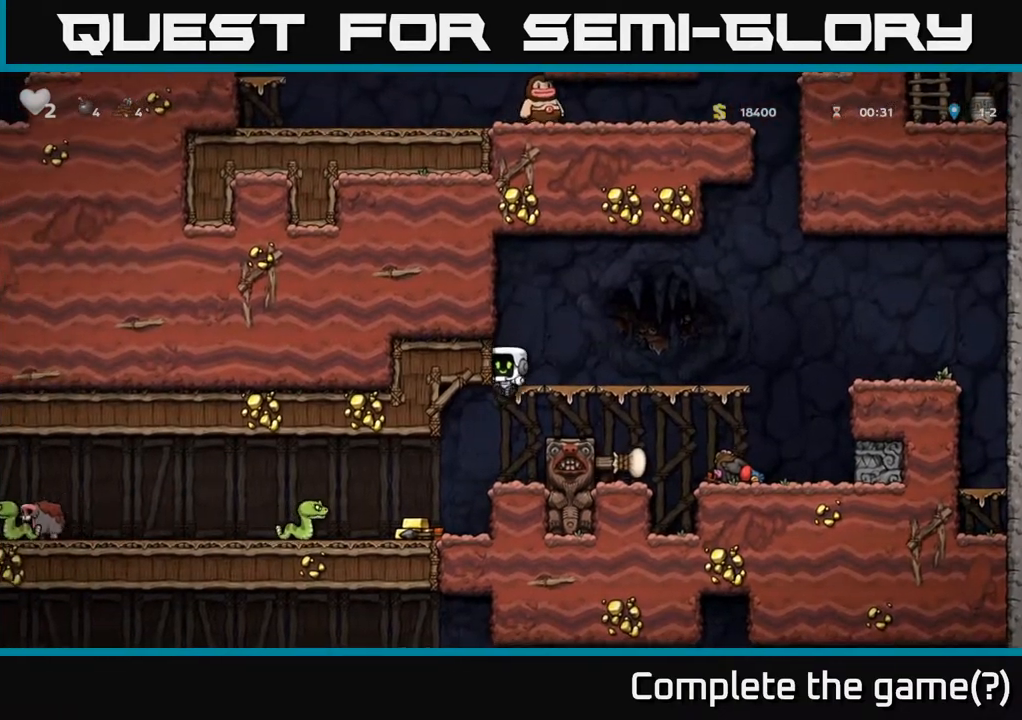
{"dt_ms": 500, "buttons": [], "left_stick": "right", "right_stick": "center", "events": [[17, "left_stick", "left"], [150, "X", "down"], [333, "X", "up"], [383, "left_stick", "right"]]}
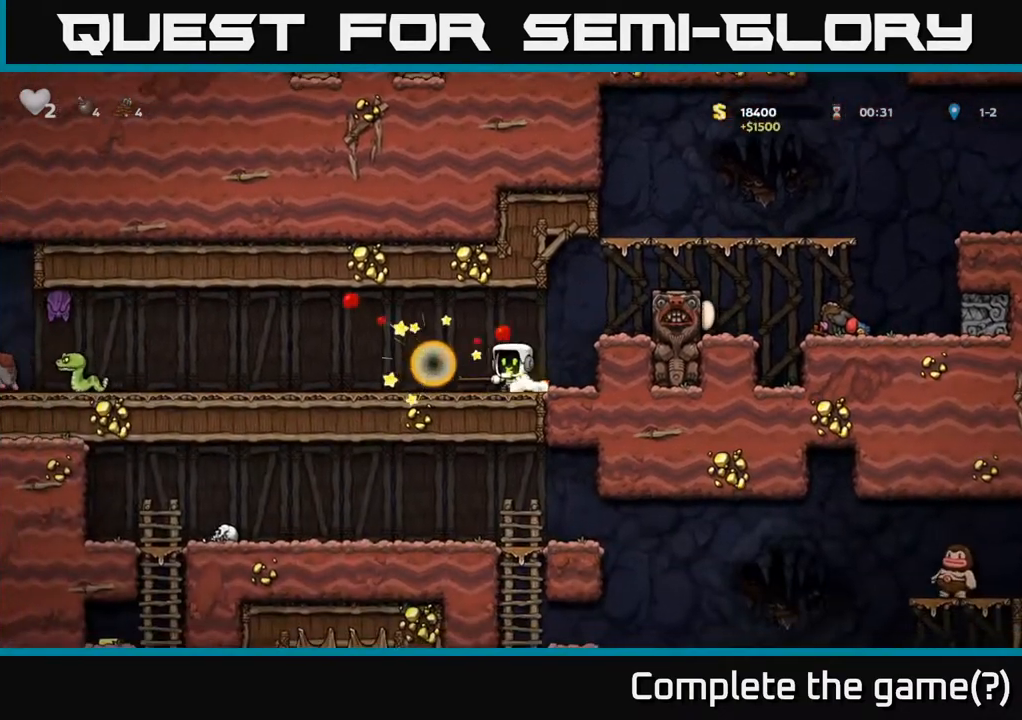
{"dt_ms": 500, "buttons": [], "left_stick": "center", "right_stick": "center", "events": [[33, "left_stick", "center"], [100, "left_stick", "left"], [250, "left_stick", "center"], [417, "left_stick", "left"], [467, "left_stick", "center"]]}
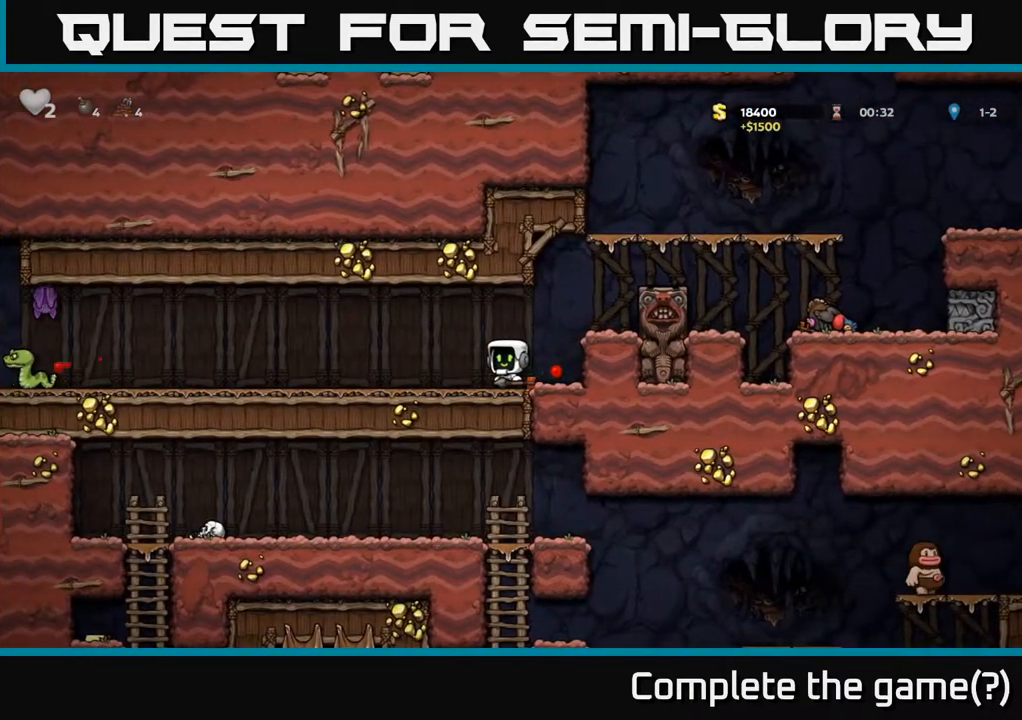
{"dt_ms": 500, "buttons": ["A"], "left_stick": "left", "right_stick": "center", "events": [[33, "left_stick", "down"], [167, "left_stick", "down-left"], [200, "X", "down"], [300, "left_stick", "left"], [317, "X", "up"], [467, "A", "down"]]}
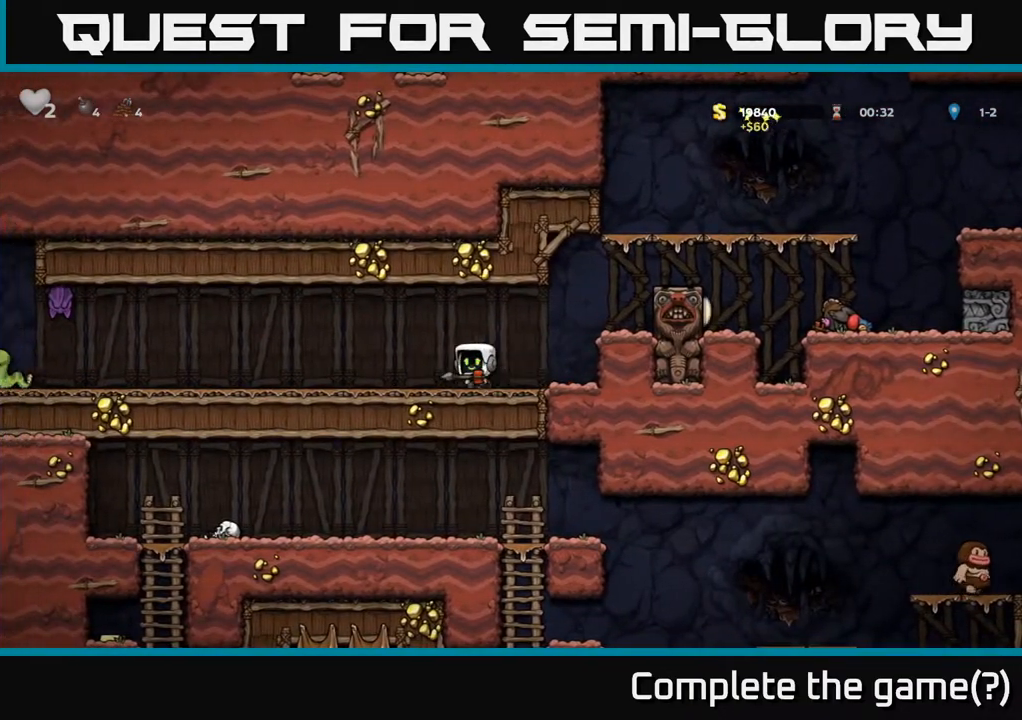
{"dt_ms": 500, "buttons": [], "left_stick": "center", "right_stick": "center", "events": [[50, "A", "up"], [67, "X", "down"], [167, "X", "up"], [467, "left_stick", "center"]]}
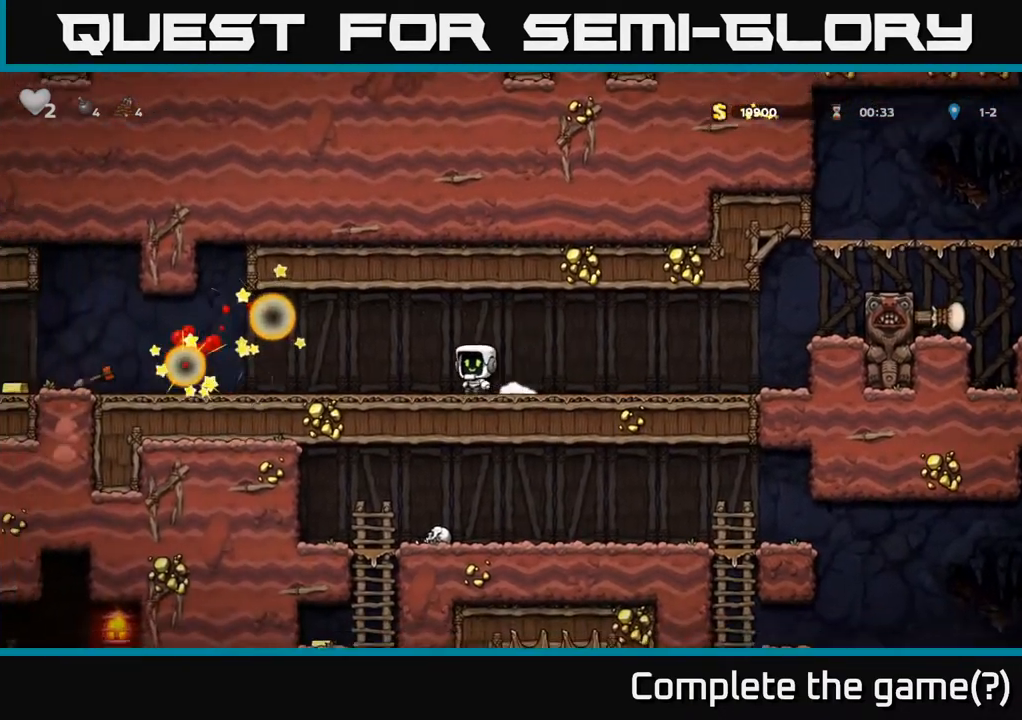
{"dt_ms": 500, "buttons": [], "left_stick": "left", "right_stick": "center", "events": [[133, "left_stick", "left"], [300, "left_stick", "center"], [417, "left_stick", "left"]]}
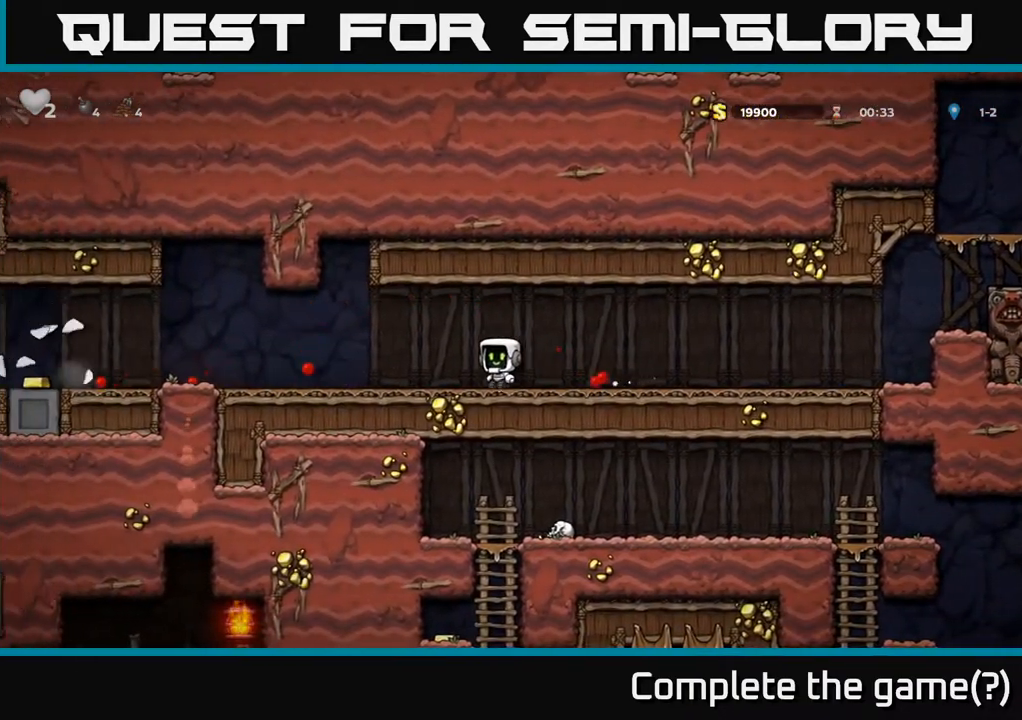
{"dt_ms": 500, "buttons": [], "left_stick": "left", "right_stick": "center", "events": []}
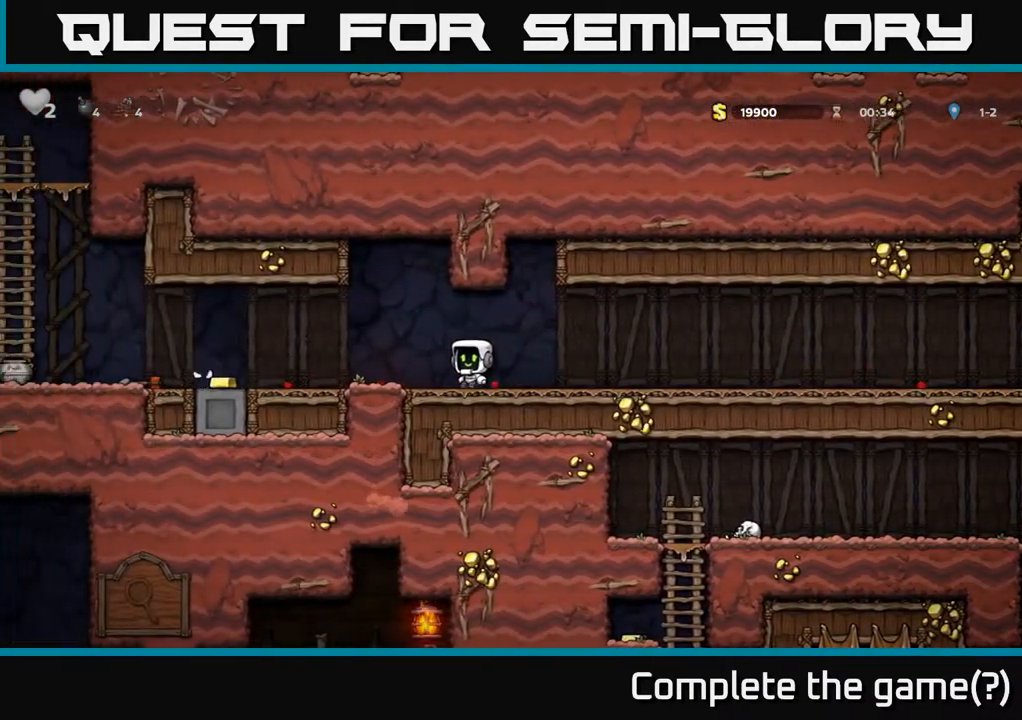
{"dt_ms": 500, "buttons": [], "left_stick": "left", "right_stick": "center", "events": []}
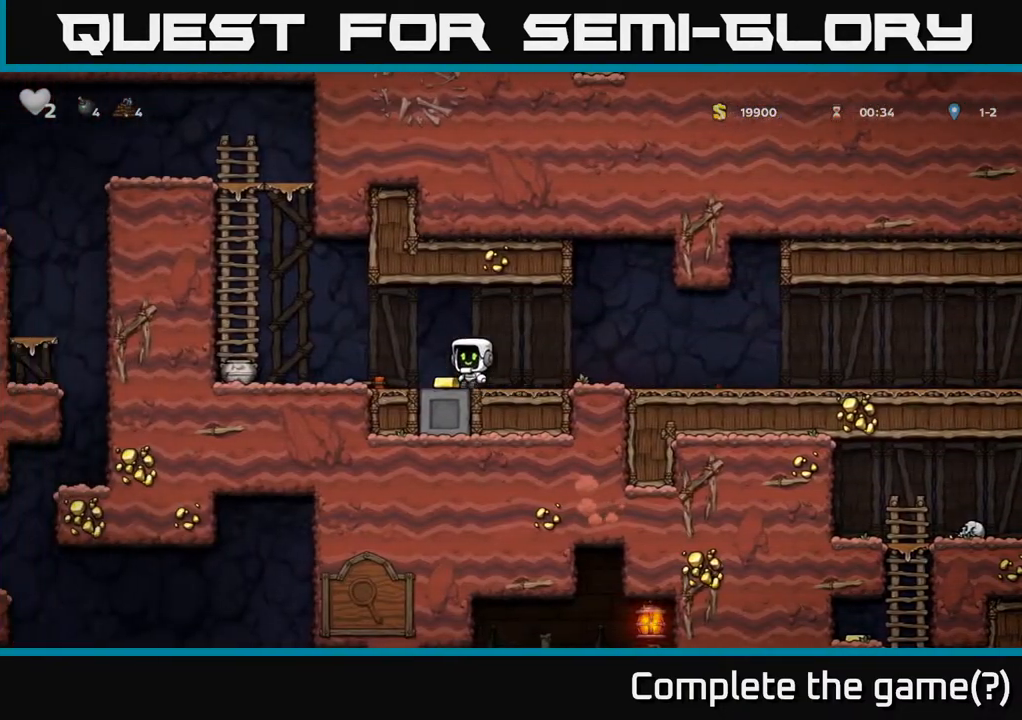
{"dt_ms": 500, "buttons": [], "left_stick": "left", "right_stick": "center", "events": [[250, "left_stick", "down-left"], [283, "X", "down"], [367, "X", "up"], [383, "left_stick", "left"]]}
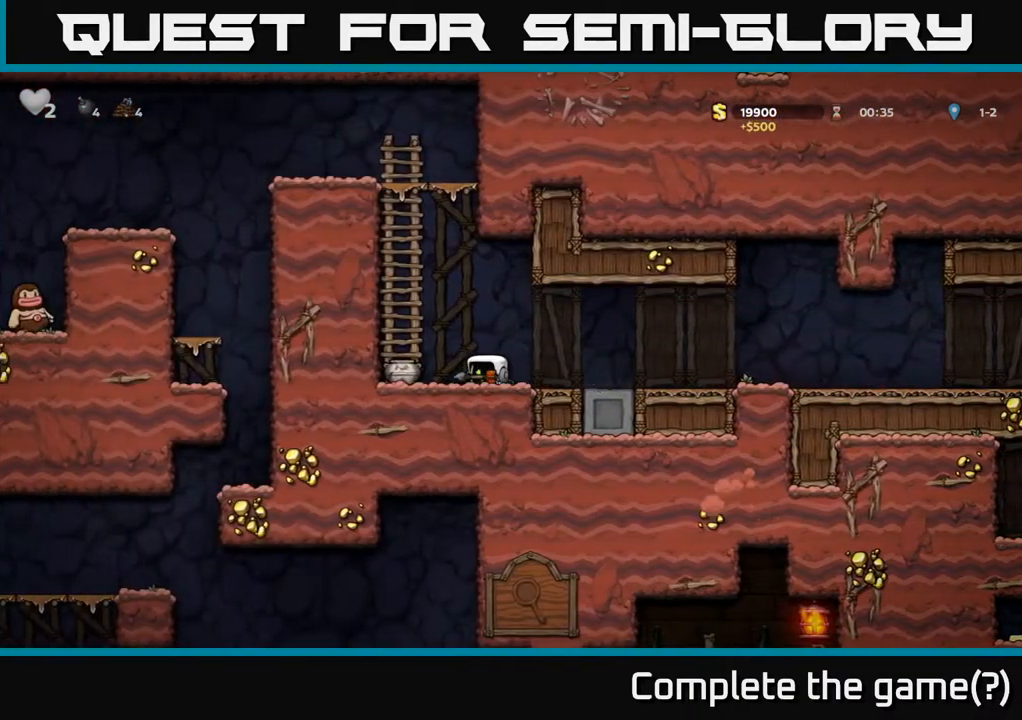
{"dt_ms": 500, "buttons": [], "left_stick": "center", "right_stick": "center", "events": [[33, "left_stick", "center"], [83, "X", "down"], [150, "X", "up"], [200, "left_stick", "right"], [450, "left_stick", "center"]]}
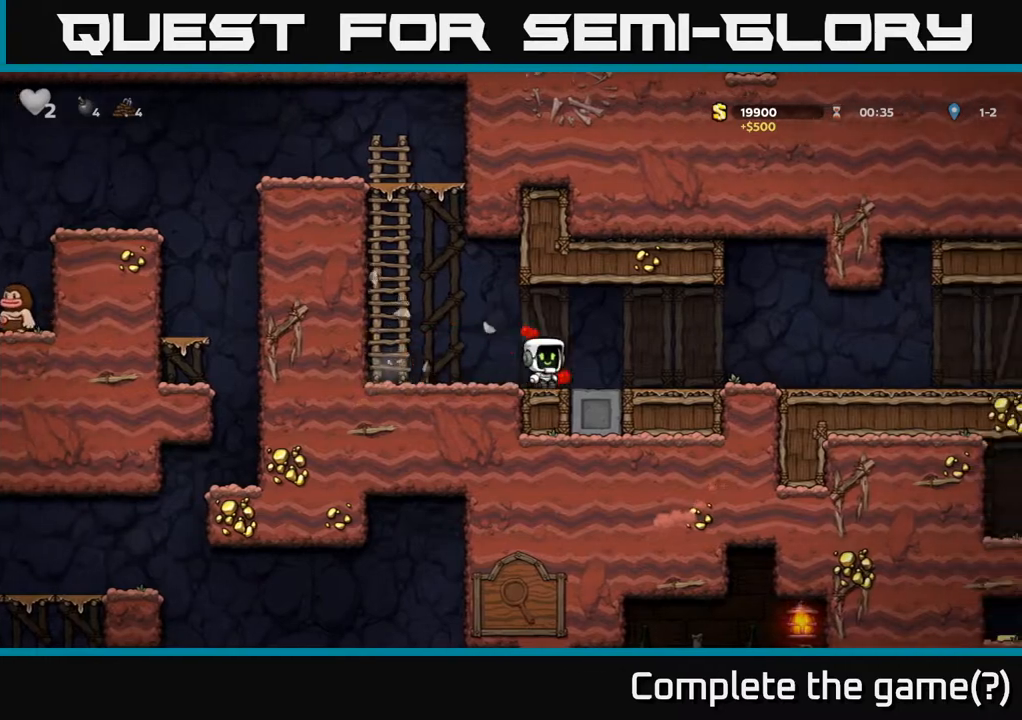
{"dt_ms": 500, "buttons": [], "left_stick": "left", "right_stick": "center", "events": [[133, "left_stick", "left"]]}
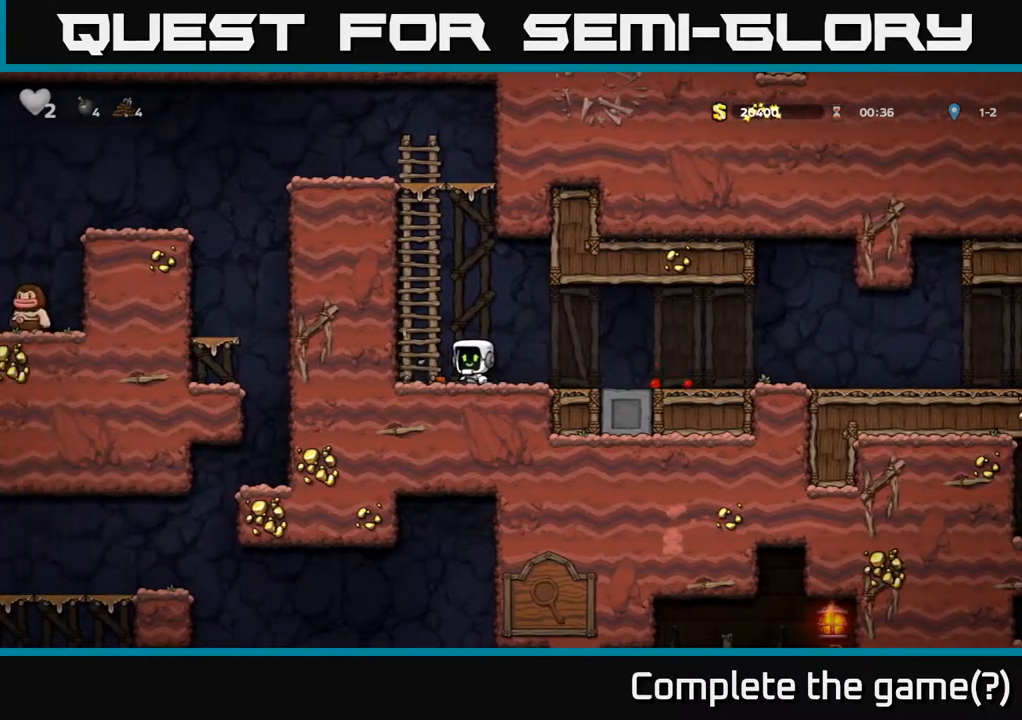
{"dt_ms": 1000, "buttons": [], "left_stick": "up-left", "right_stick": "center"}
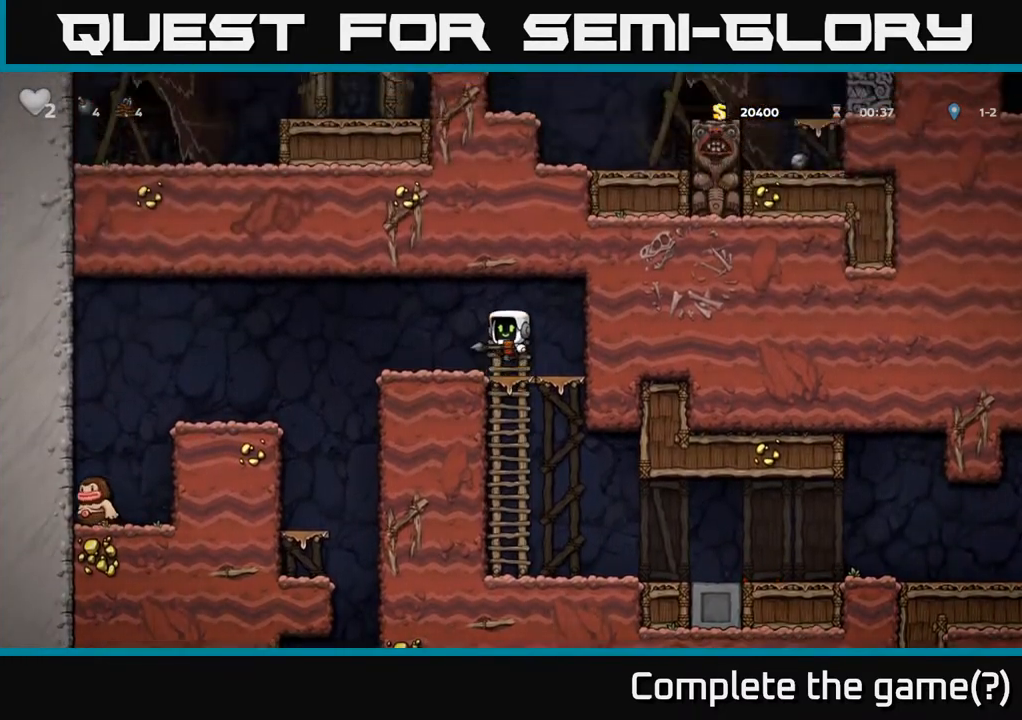
{"dt_ms": 500, "buttons": [], "left_stick": "center", "right_stick": "center", "events": [[83, "left_stick", "left"], [367, "left_stick", "center"]]}
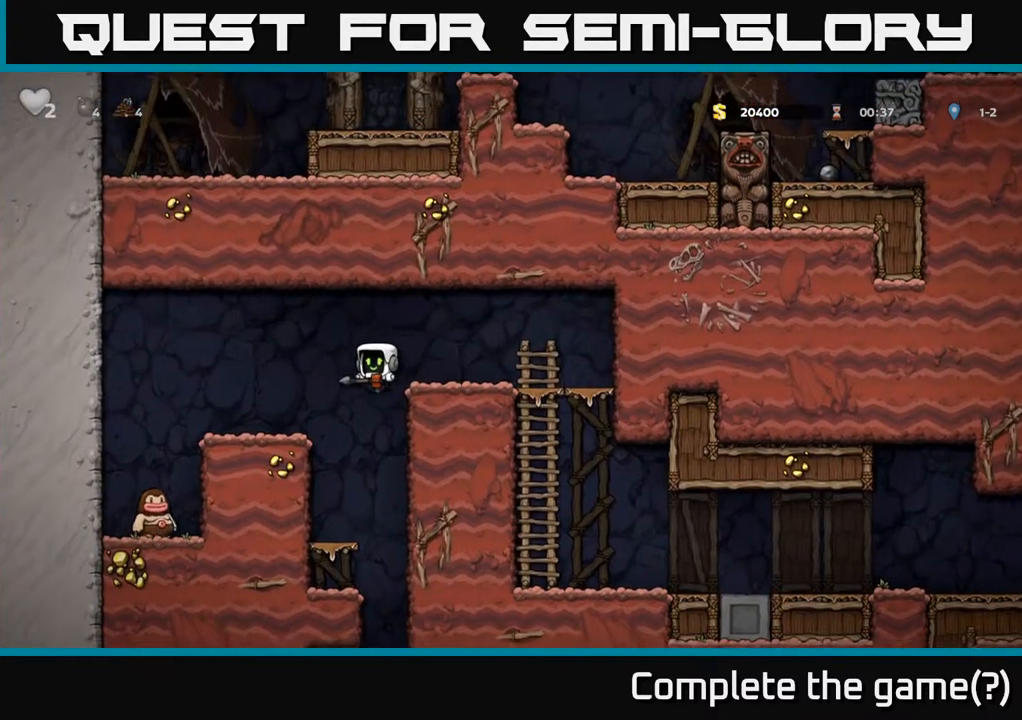
{"dt_ms": 500, "buttons": ["A"], "left_stick": "down", "right_stick": "center", "events": [[67, "left_stick", "left"], [183, "left_stick", "center"], [367, "left_stick", "down"], [450, "A", "down"]]}
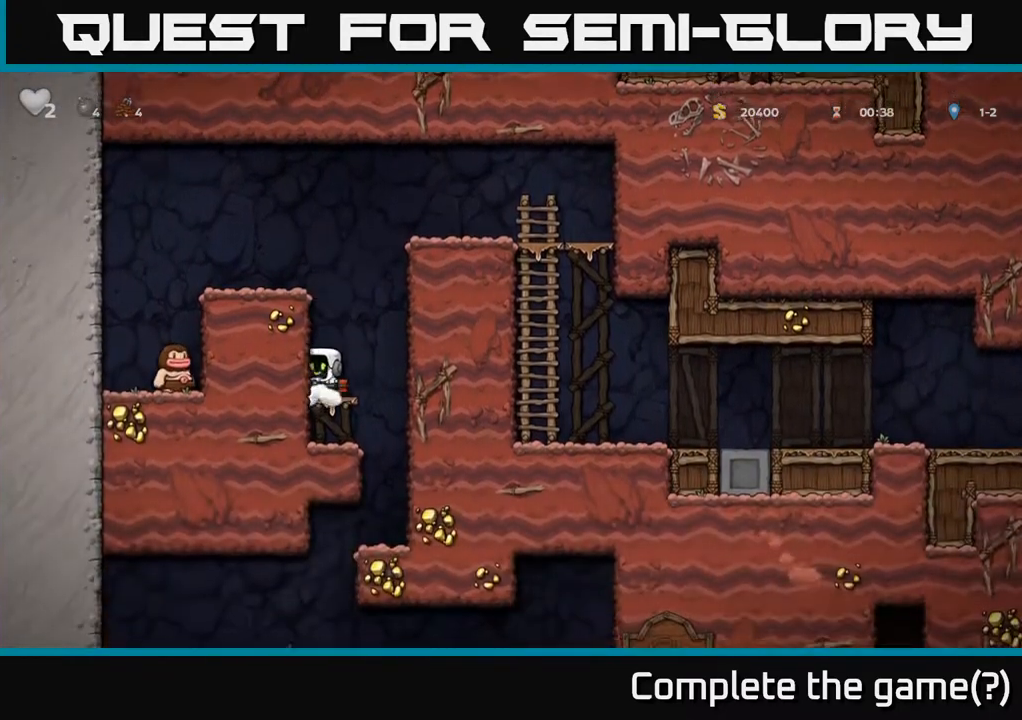
{"dt_ms": 500, "buttons": [], "left_stick": "left", "right_stick": "center", "events": [[17, "A", "up"], [67, "left_stick", "right"], [250, "left_stick", "center"], [467, "left_stick", "left"]]}
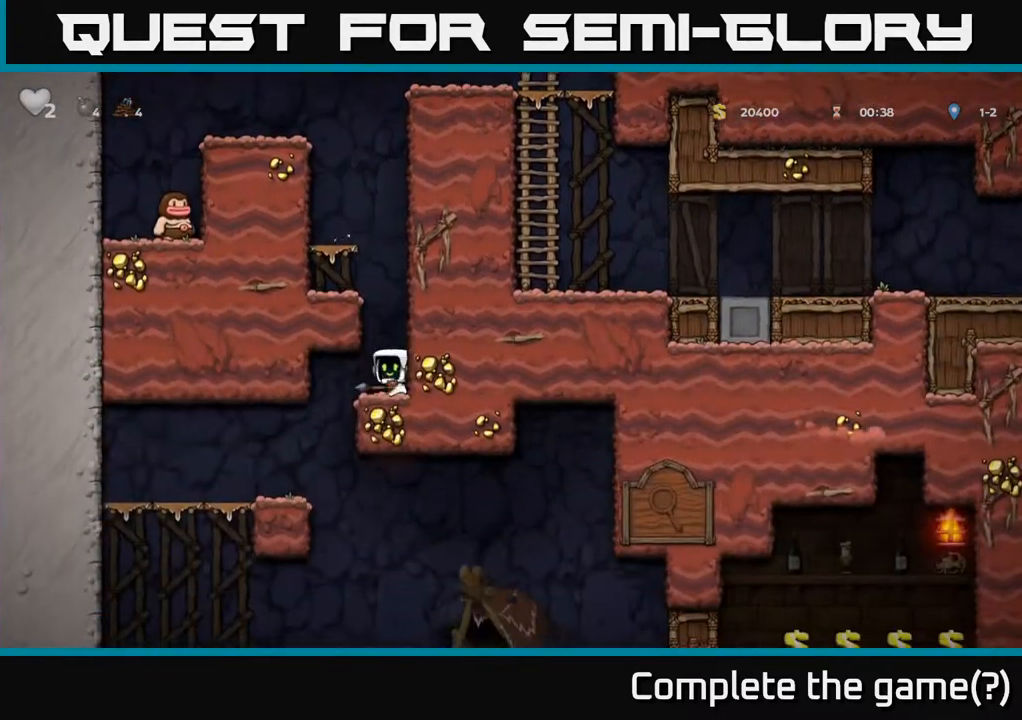
{"dt_ms": 500, "buttons": [], "left_stick": "center", "right_stick": "center", "events": [[183, "left_stick", "center"], [317, "left_stick", "left"], [500, "left_stick", "center"]]}
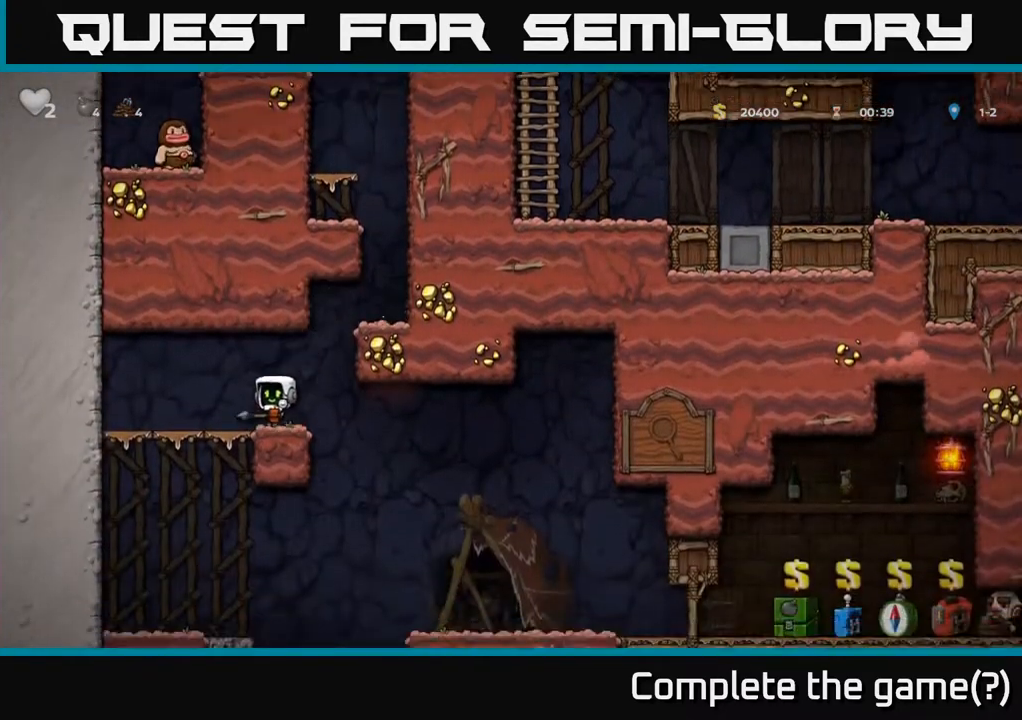
{"dt_ms": 500, "buttons": [], "left_stick": "right", "right_stick": "center", "events": [[350, "left_stick", "right"]]}
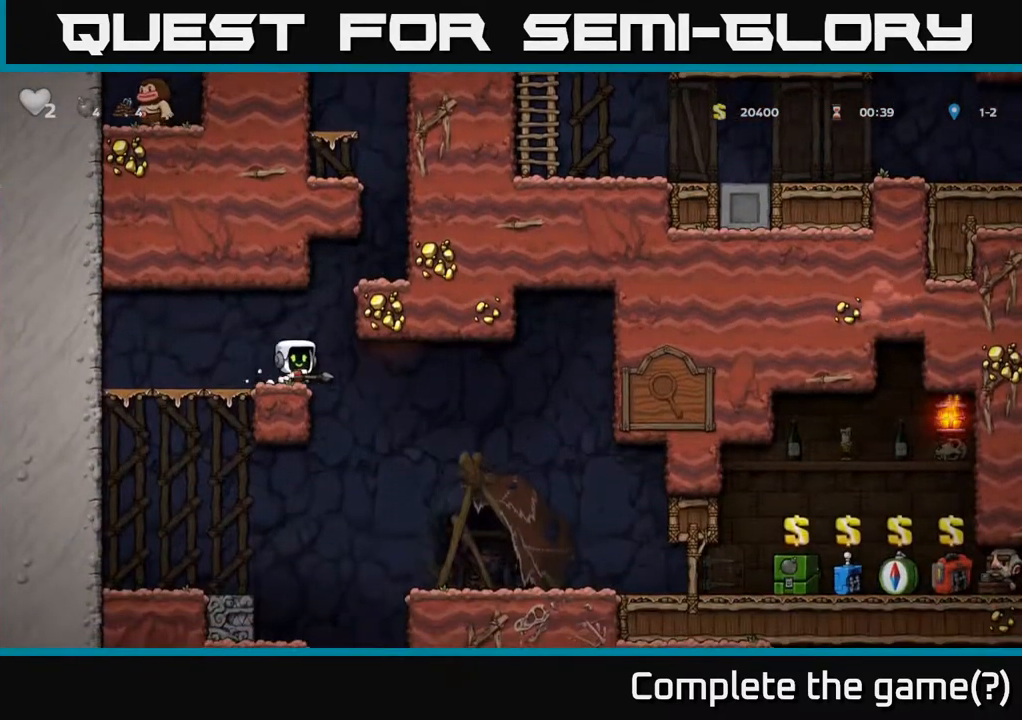
{"dt_ms": 500, "buttons": [], "left_stick": "center", "right_stick": "center", "events": [[383, "left_stick", "center"]]}
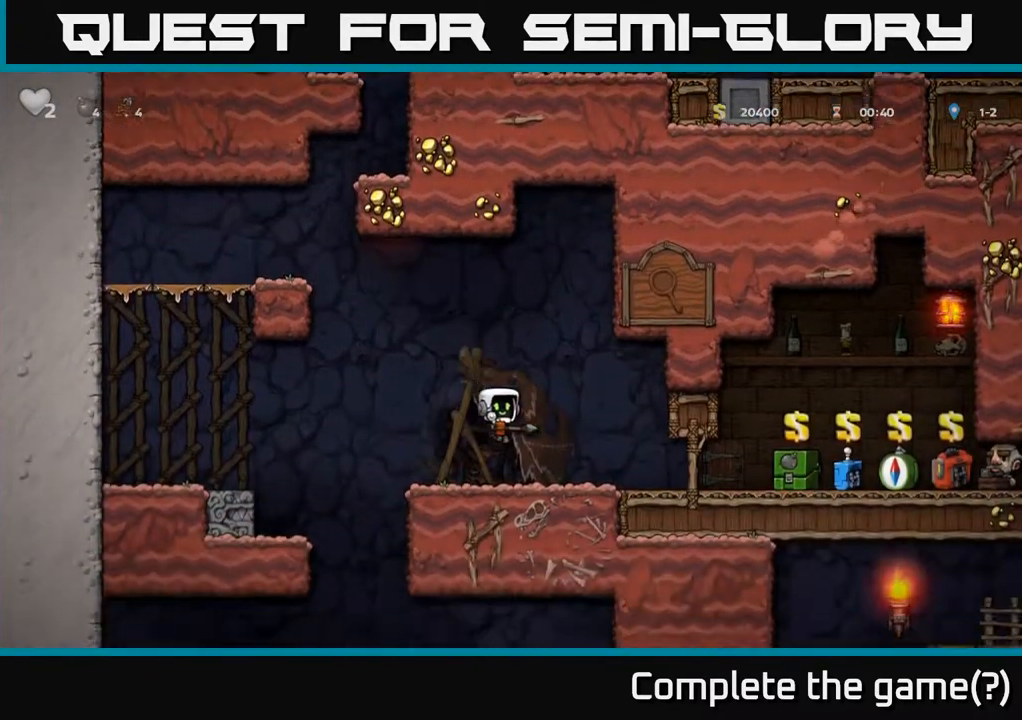
{"dt_ms": 500, "buttons": [], "left_stick": "center", "right_stick": "center", "events": [[183, "left_stick", "right"], [283, "left_stick", "left"], [433, "left_stick", "center"]]}
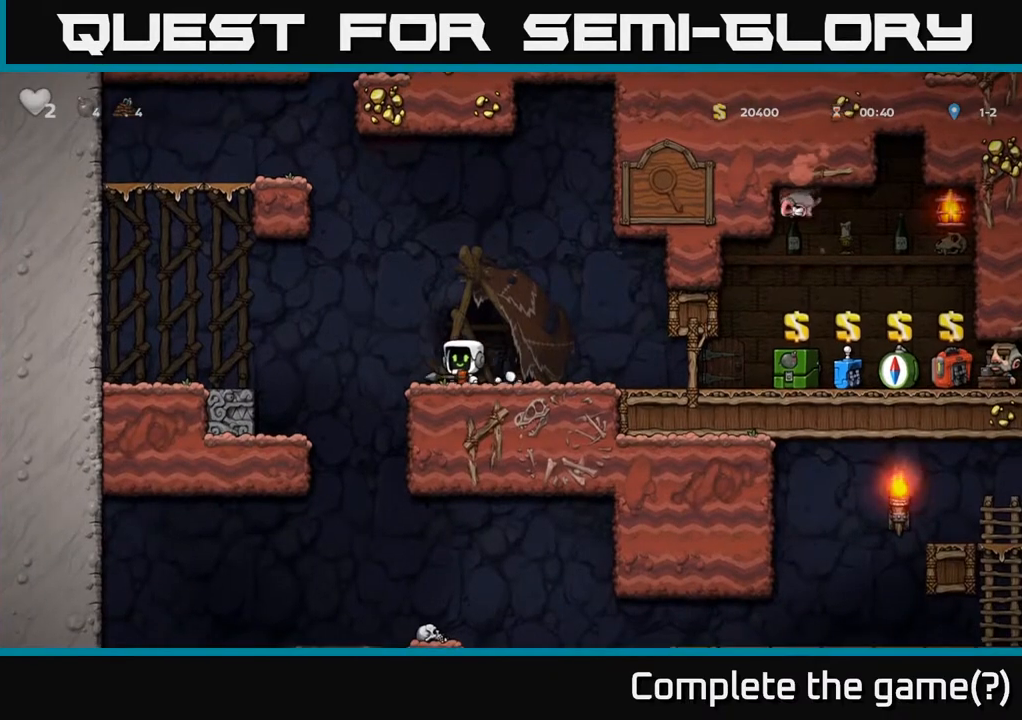
{"dt_ms": 500, "buttons": [], "left_stick": "center", "right_stick": "center", "events": [[17, "A", "down"], [33, "left_stick", "down-left"], [117, "A", "up"], [217, "X", "down"], [317, "X", "up"], [417, "left_stick", "center"]]}
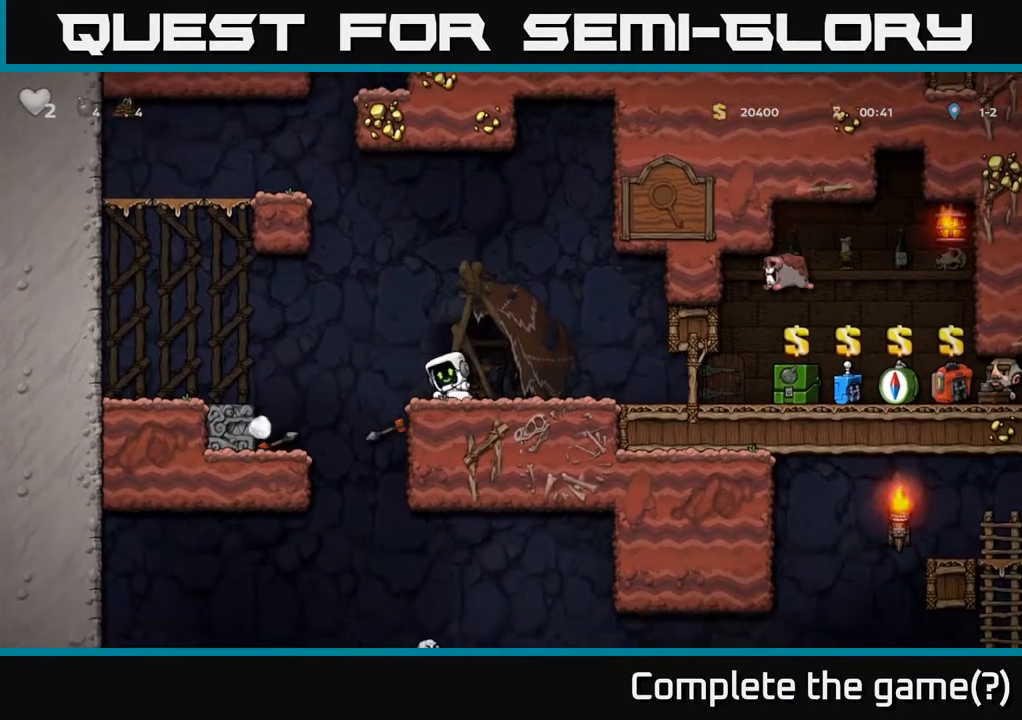
{"dt_ms": 500, "buttons": [], "left_stick": "center", "right_stick": "center", "events": []}